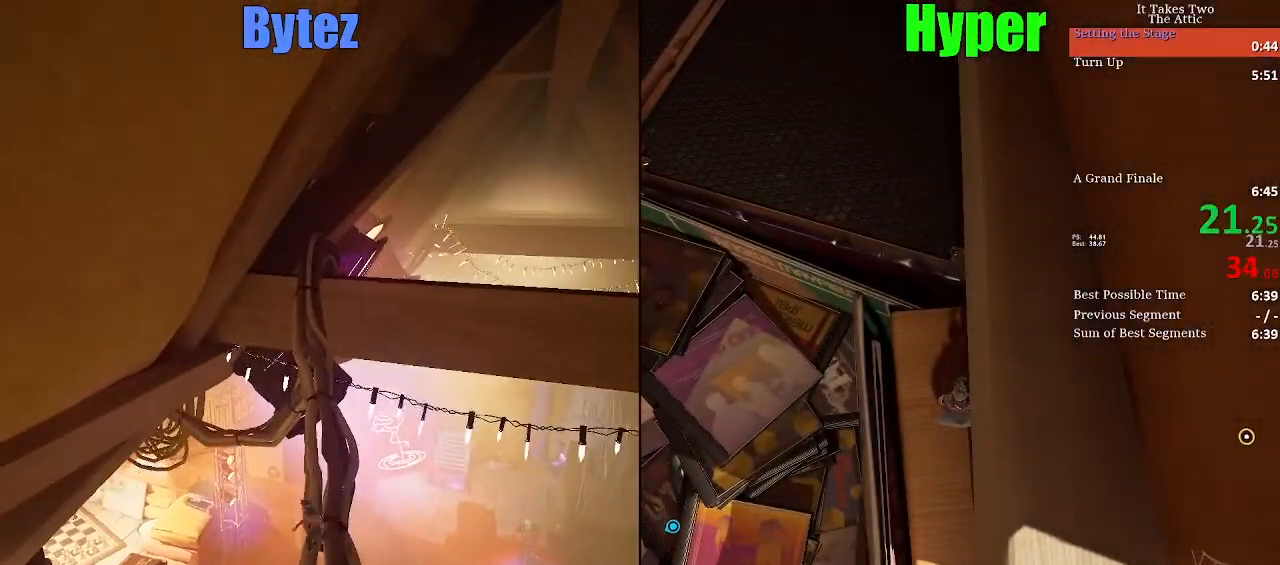
Gameplay with keyboard; each line is a JSON object with the keys held at the frame after it. "events" lists presses ("down") and releases ("up") of "a", "ctrl", "d", "e", "escape", "f", "q", "s", "shift", "space" and "w" between this image and that frame as [ms after this image, input, new state], when the widget could be followed in between. No other keys are recorded. Mouse input is not recorded.
{"keys": ["shift", "w"], "events": [[67, "shift", "up"], [500, "shift", "down"]]}
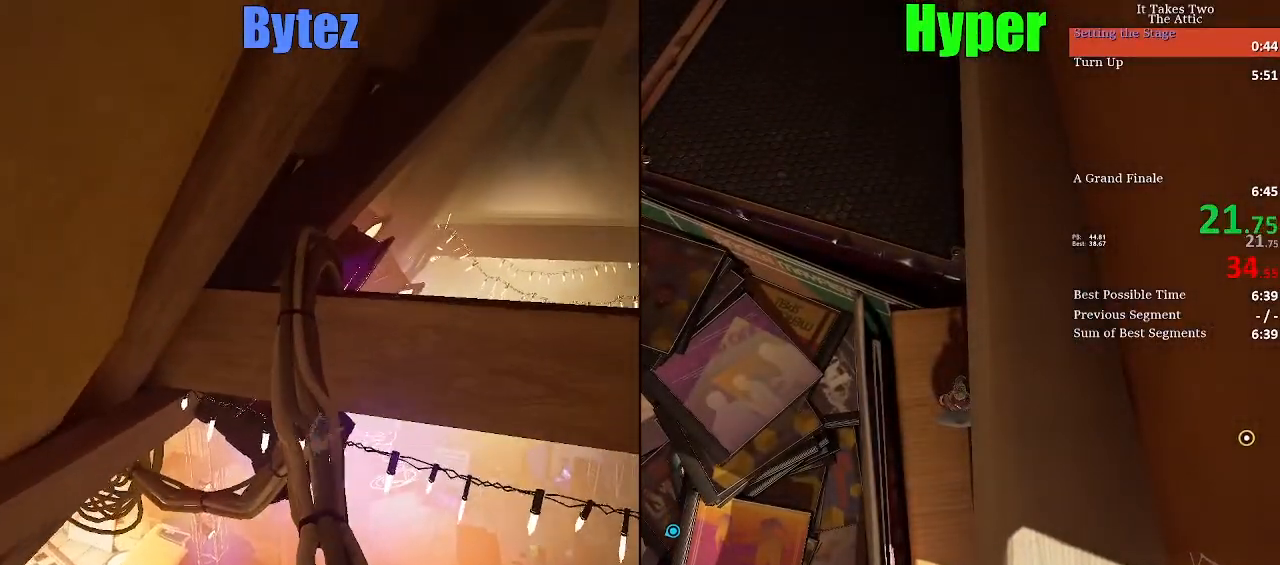
{"keys": ["space", "w"], "events": [[100, "shift", "up"], [167, "space", "down"], [300, "space", "up"], [417, "space", "down"]]}
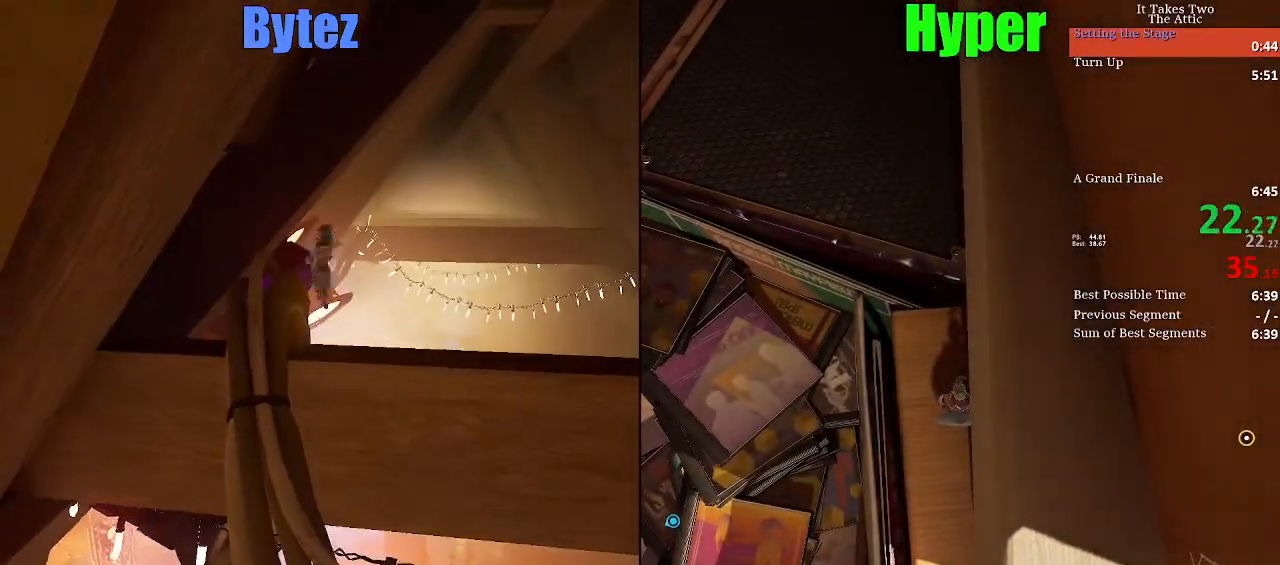
{"keys": ["w"], "events": [[33, "space", "up"], [100, "shift", "down"], [300, "shift", "up"]]}
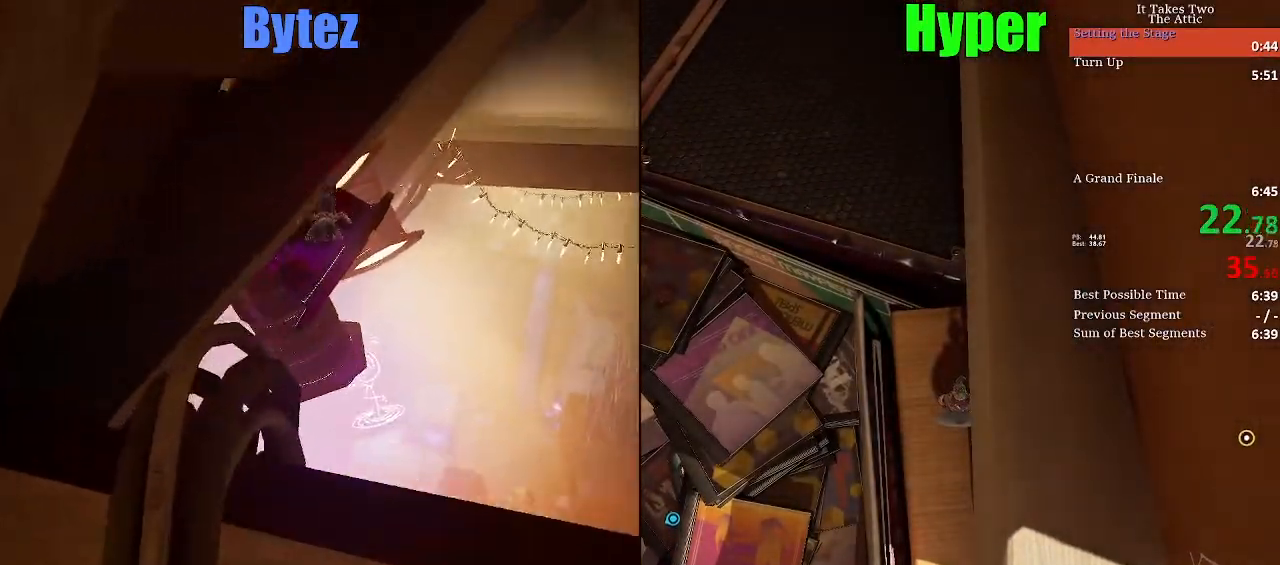
{"keys": ["w"], "events": [[217, "a", "down"], [300, "a", "up"]]}
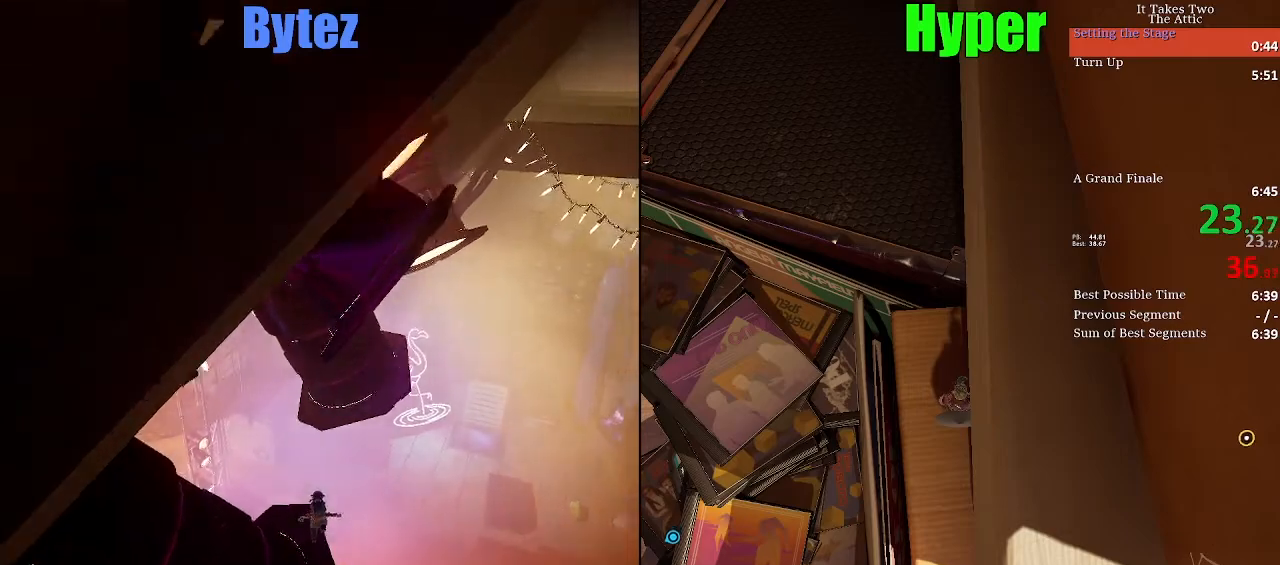
{"keys": ["space", "w"], "events": [[317, "shift", "down"], [417, "shift", "up"], [417, "space", "down"]]}
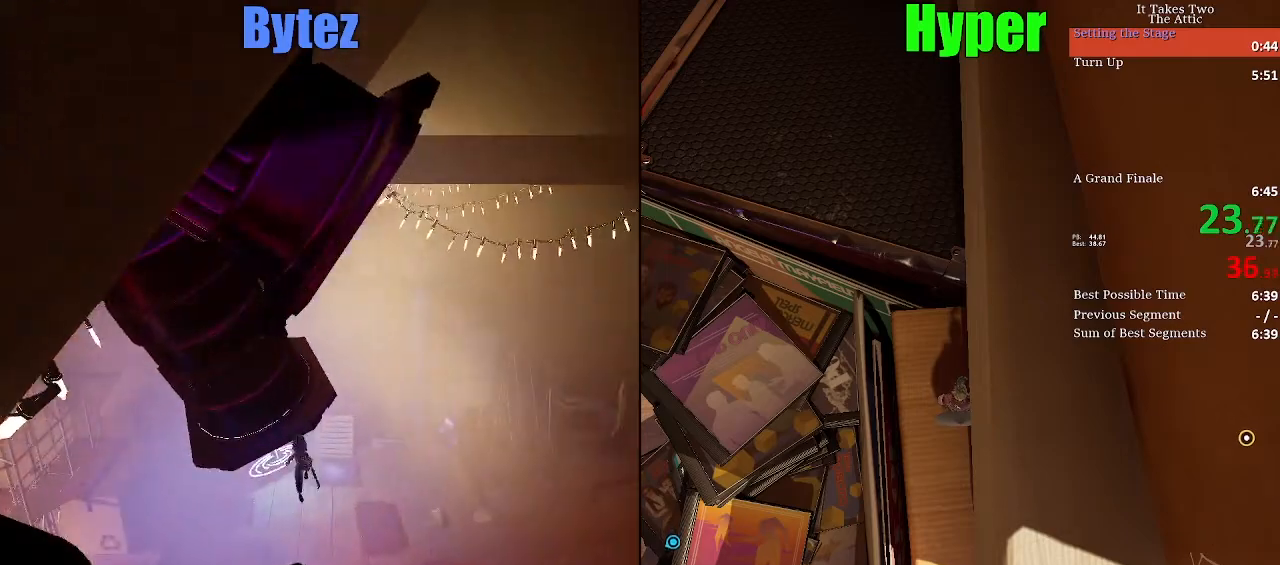
{"keys": ["shift", "w"], "events": [[17, "space", "up"], [383, "shift", "down"]]}
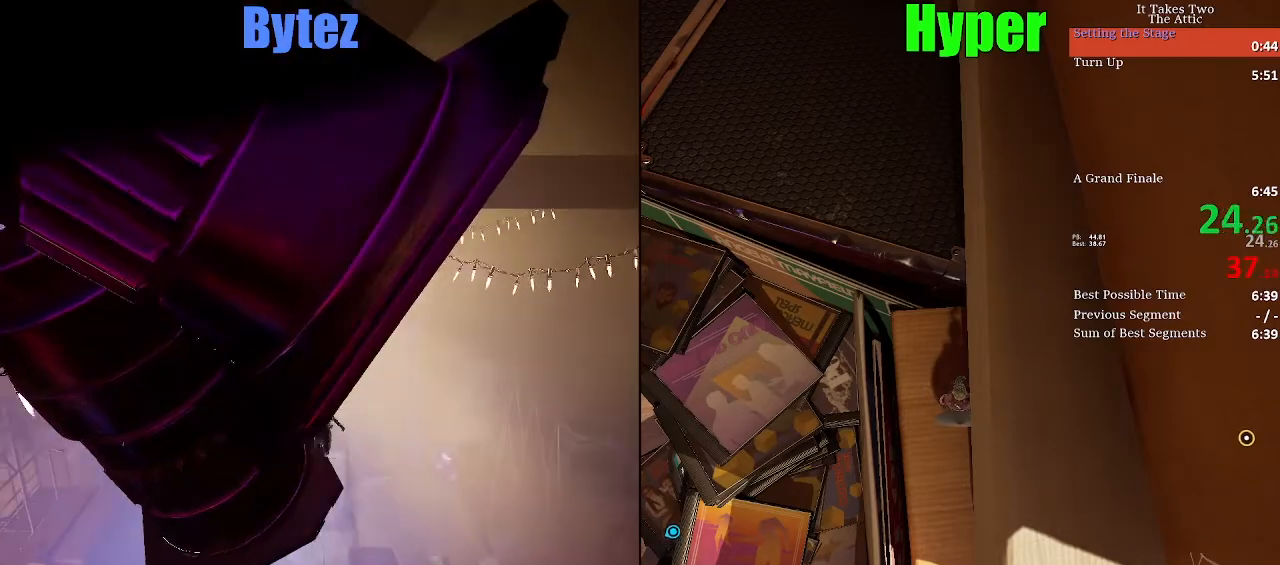
{"keys": ["shift", "w"], "events": [[33, "shift", "up"], [450, "shift", "down"]]}
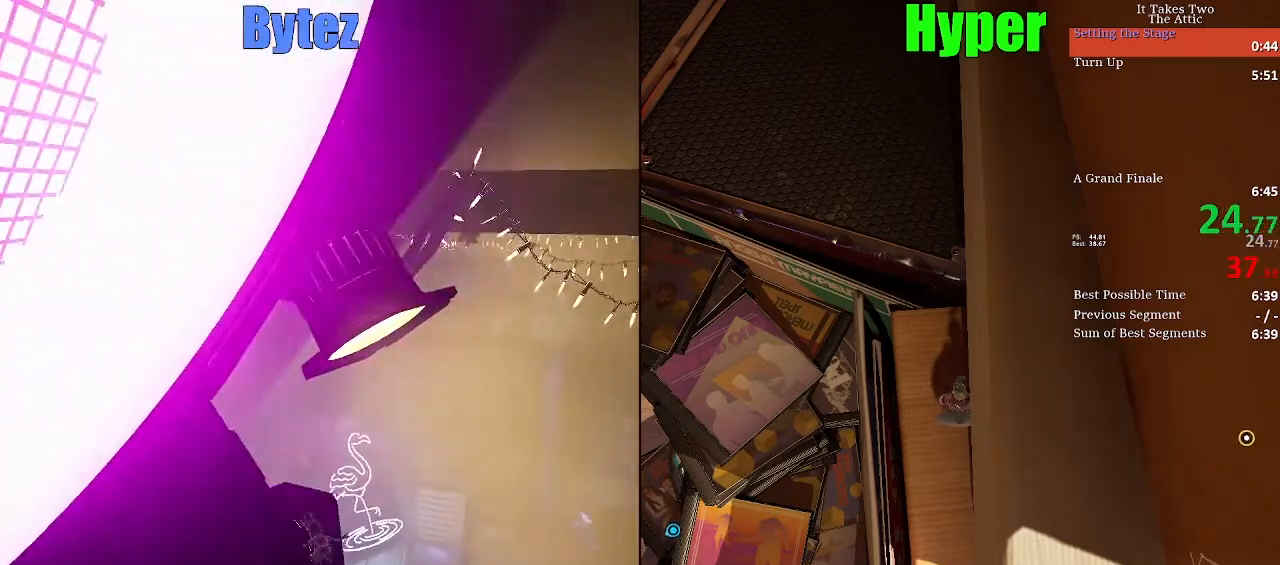
{"keys": ["w"], "events": [[83, "shift", "up"], [83, "space", "down"], [283, "space", "up"], [367, "space", "down"], [467, "space", "up"]]}
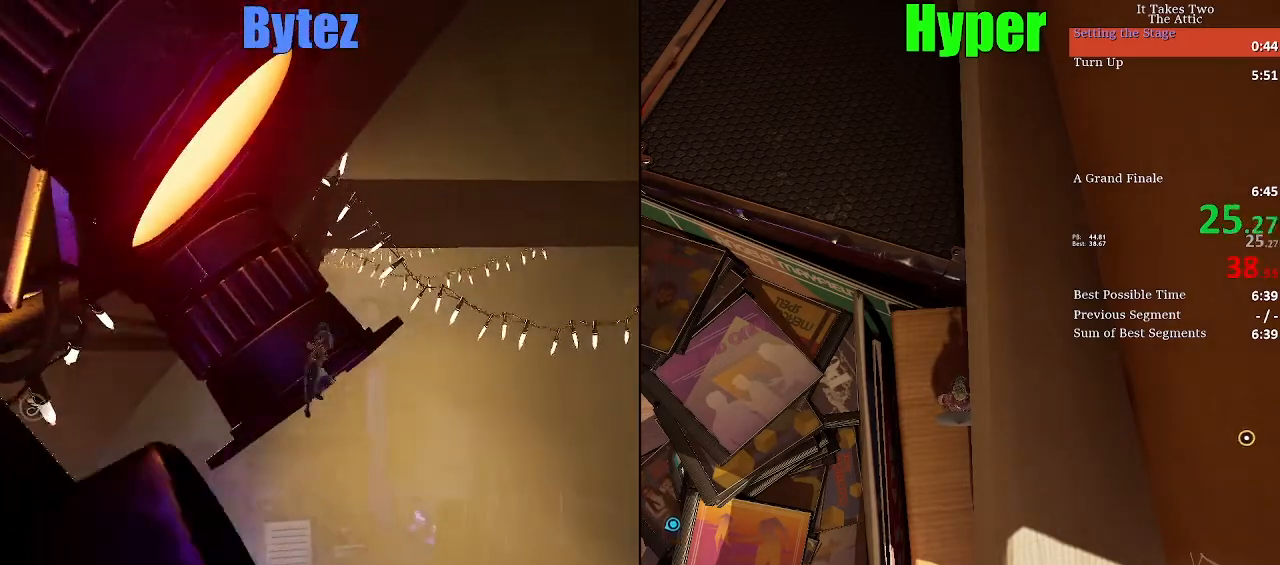
{"keys": ["w"], "events": [[17, "shift", "down"], [150, "shift", "up"], [250, "d", "down"], [433, "d", "up"]]}
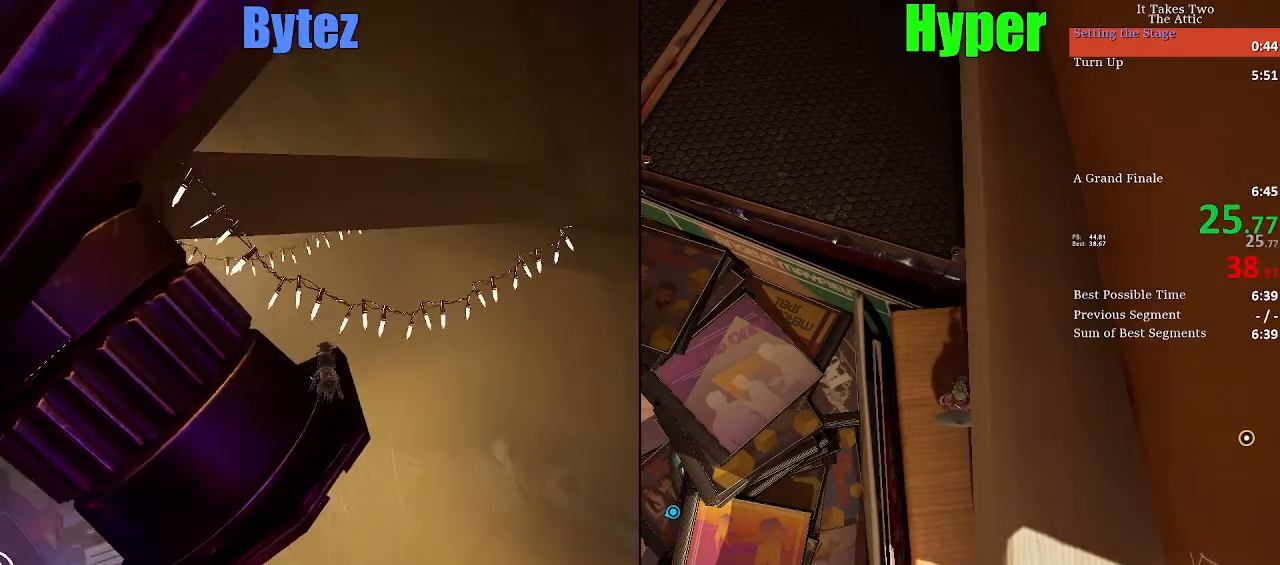
{"keys": ["ctrl", "w"], "events": [[317, "ctrl", "down"], [317, "space", "down"], [500, "space", "up"]]}
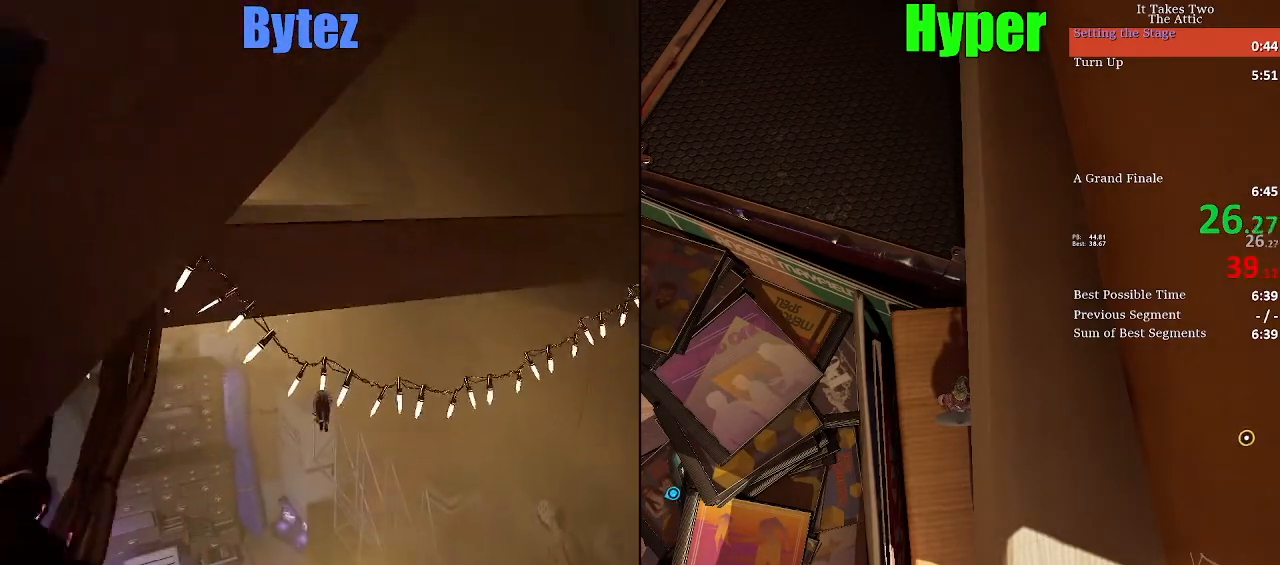
{"keys": ["w"], "events": [[83, "ctrl", "up"]]}
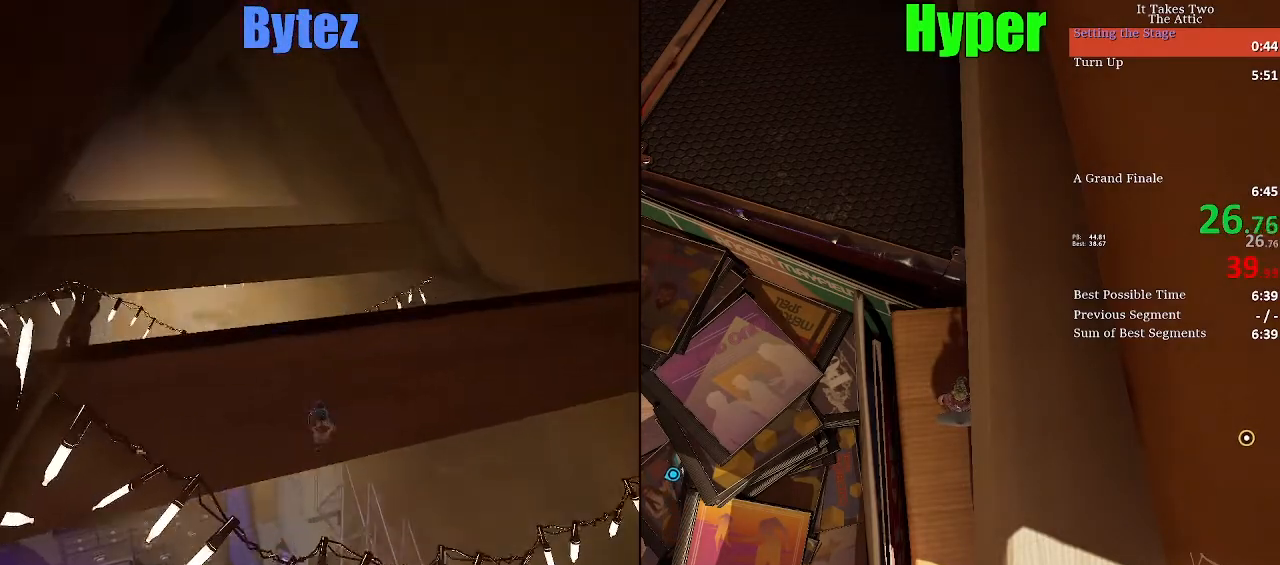
{"keys": ["w"], "events": []}
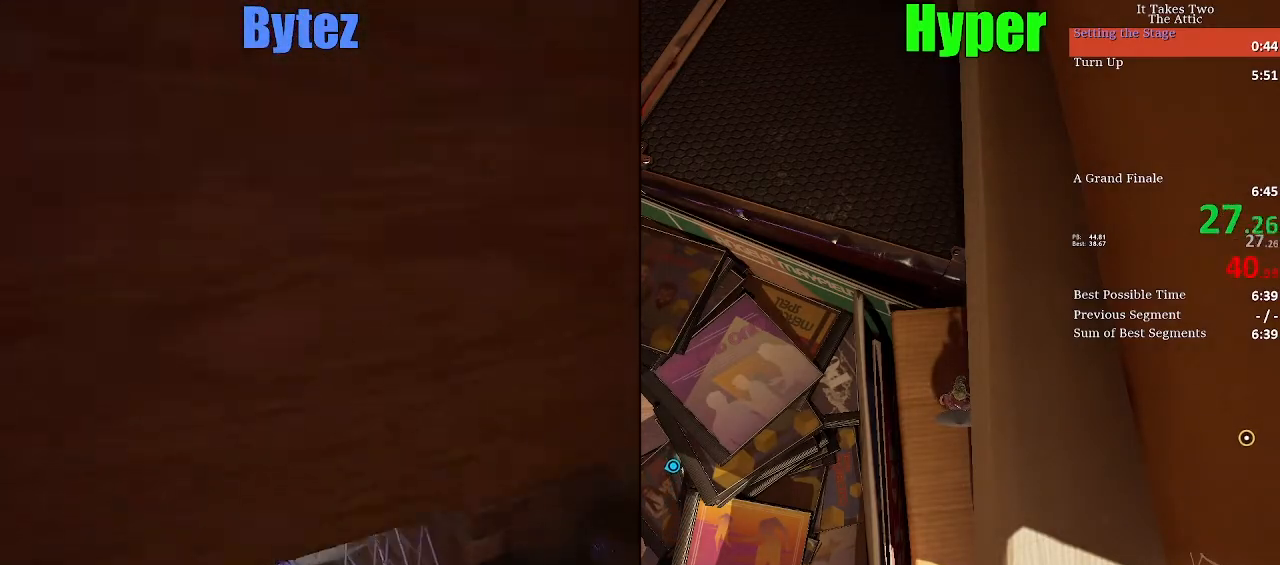
{"keys": ["w"], "events": []}
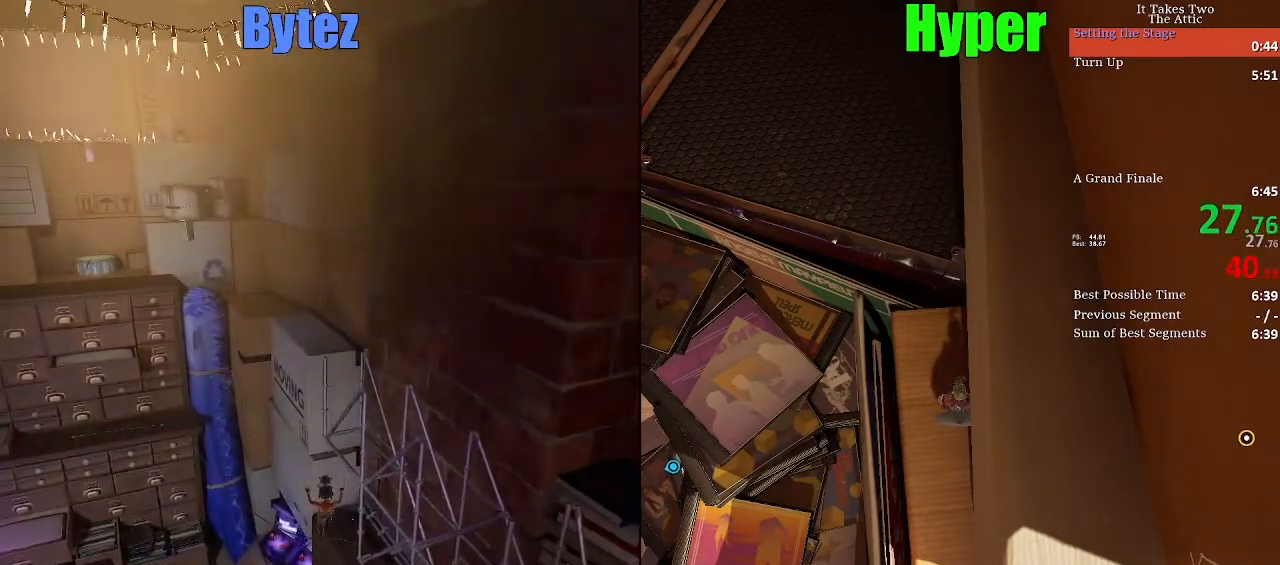
{"keys": ["w"], "events": []}
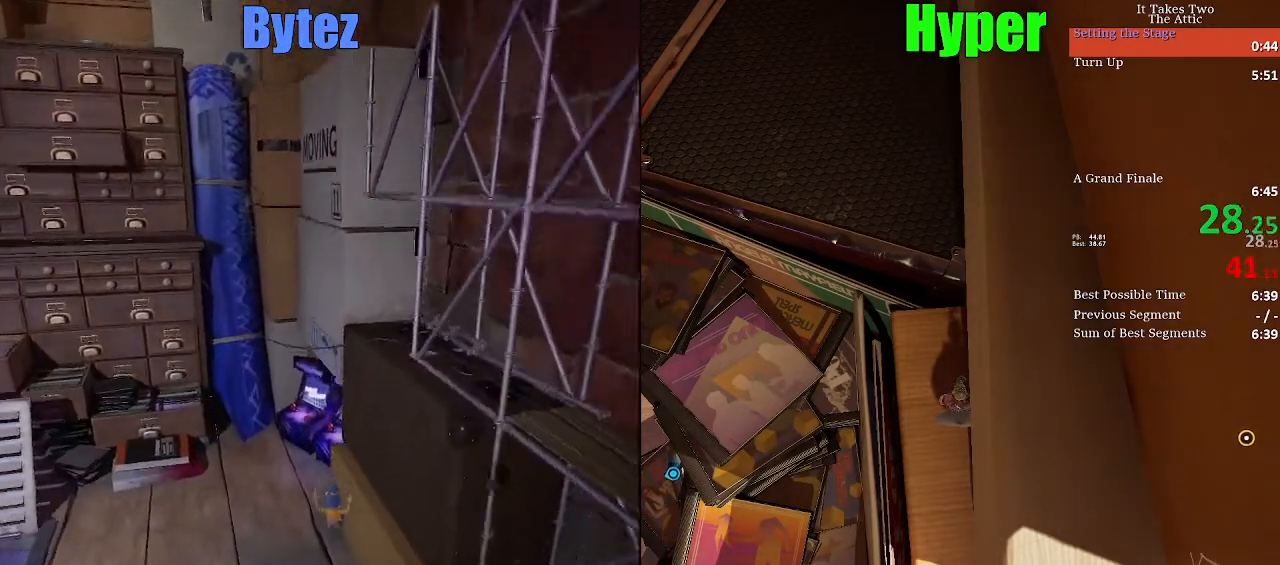
{"keys": ["w"], "events": [[333, "shift", "down"], [483, "shift", "up"]]}
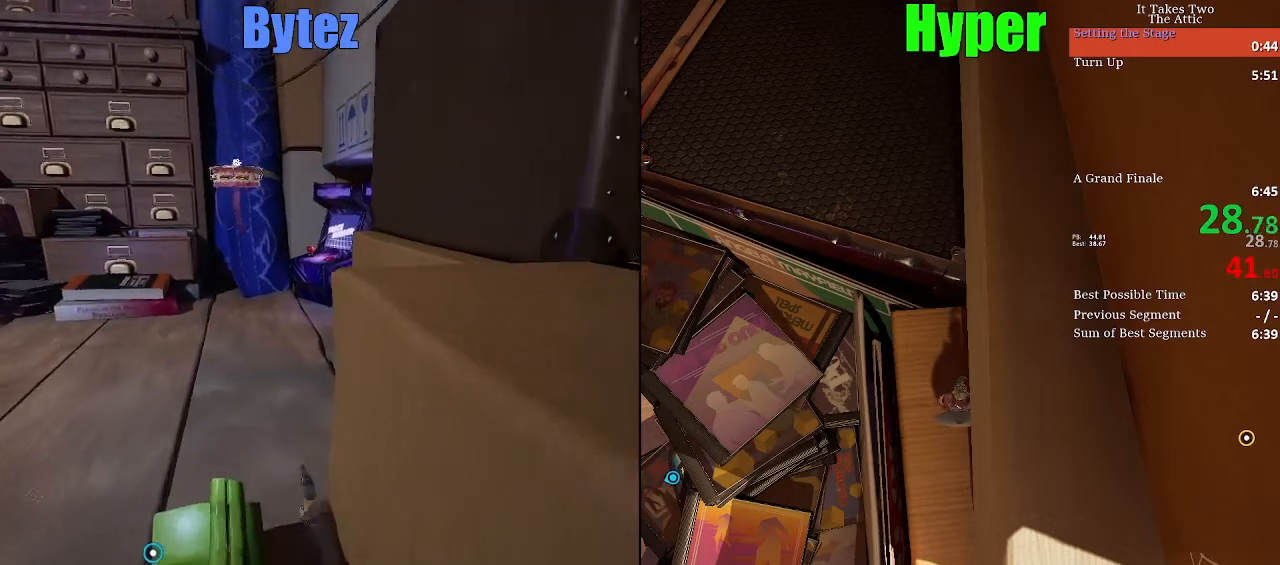
{"keys": [], "events": [[100, "space", "down"], [117, "shift", "down"], [217, "space", "up"], [300, "shift", "up"], [350, "w", "up"]]}
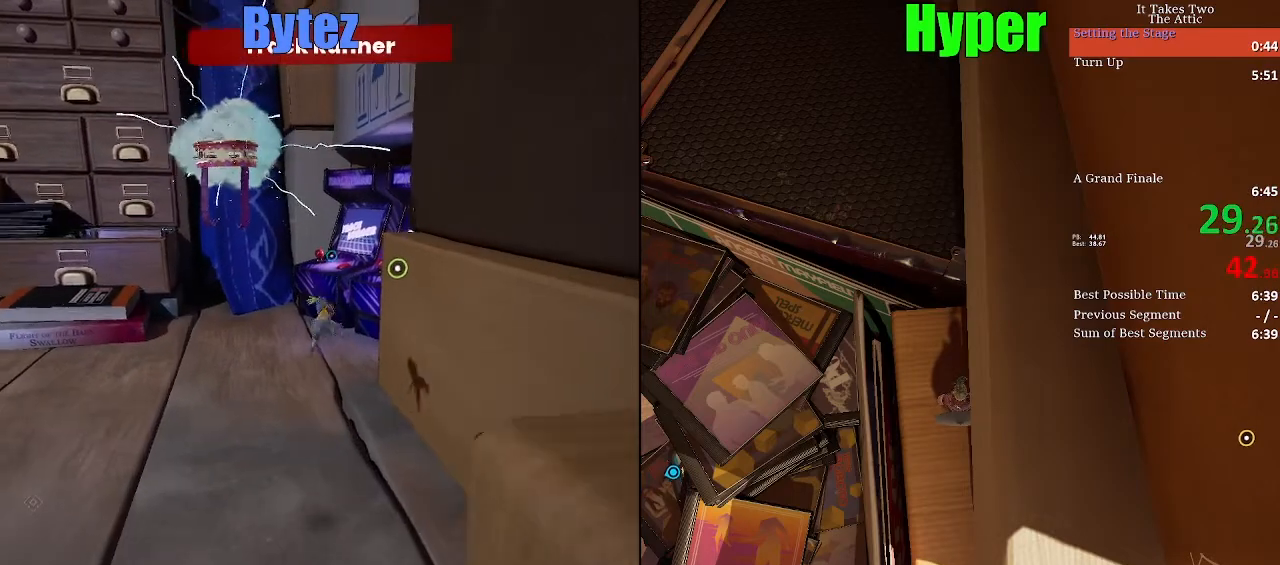
{"keys": [], "events": [[83, "escape", "down"], [133, "escape", "up"]]}